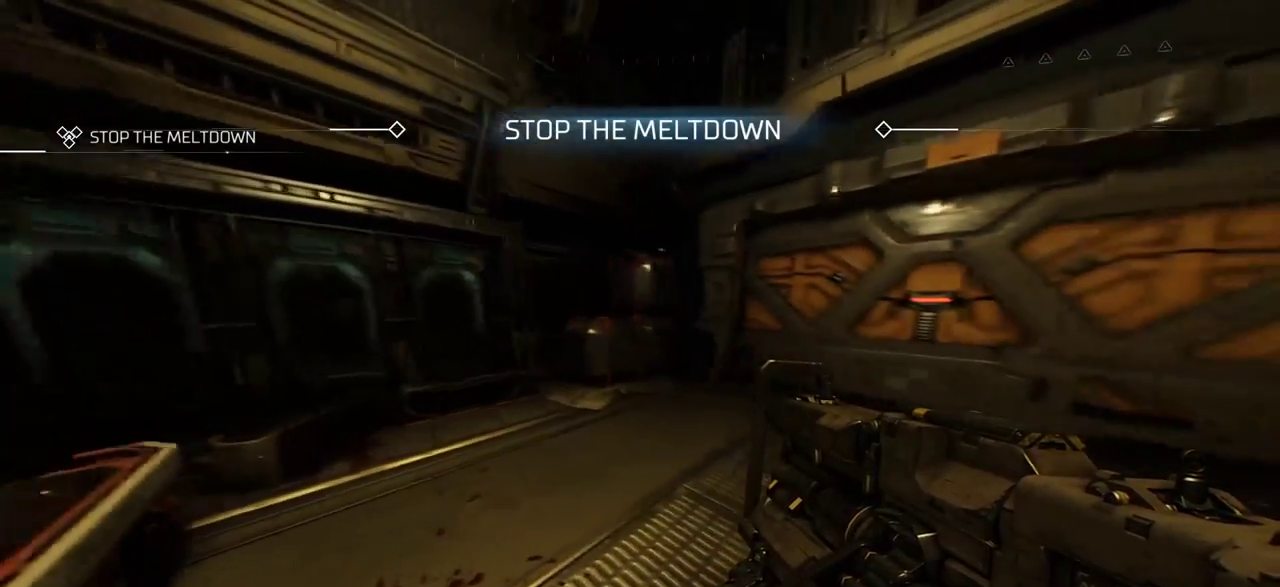
Gameplay with keyboard and mouse; each line is a JSON object with the keys and mouse buttons held at the frame after it. "events" lists presses ("down") and releases ("up") of "a", "c", "ctrl", "d", "e", "f", "q", "r", "s", "shift", "space", "tab", "w", "x", "z", "mouse_left", "mouse_wheel", "mouse_right", "mouse_mb4" and "mouse_mb5" between this image and that frame as [ms after this image, input, new state], when the widget could be followed in between. "mouse_left", "mouse_wheel", "mouse_right", "mouse_mb4", "mouse_mb5" = the "left", "wheel", "right", "mb4", "mb5" buttons of the "mouse" list. No other keys are recorded. "wheel" means that the mouse wheel is clicked or scrolled. Mouse movement is not recorded.
{"keys": ["w"], "mouse": [], "events": [[350, "w", "down"]]}
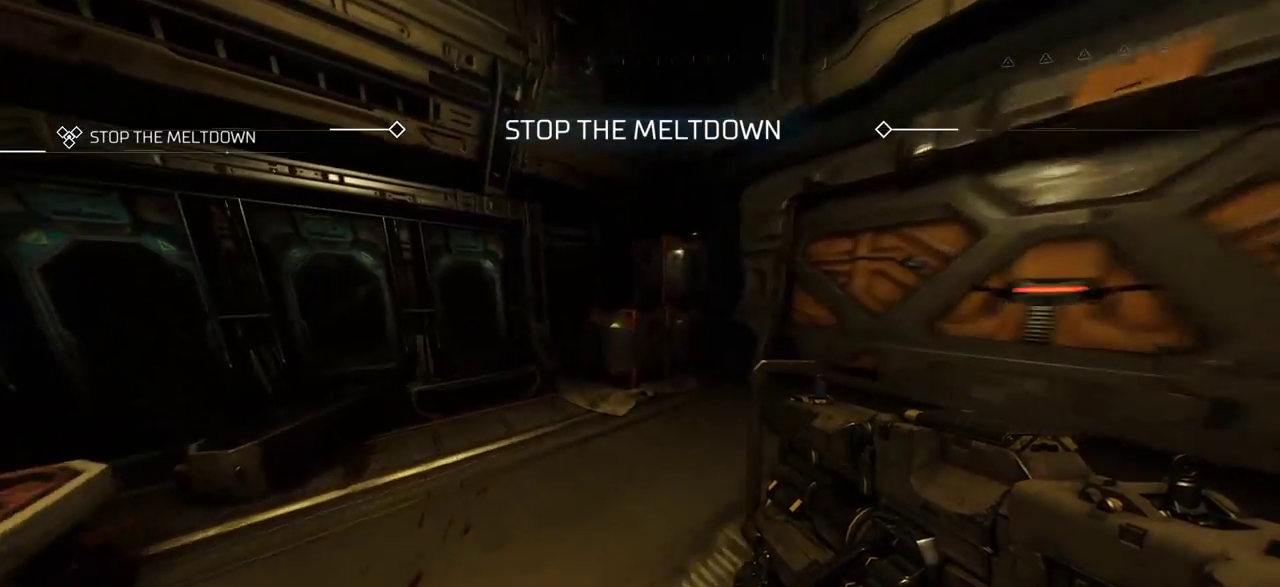
{"keys": [], "mouse": [], "events": [[84, "w", "up"]]}
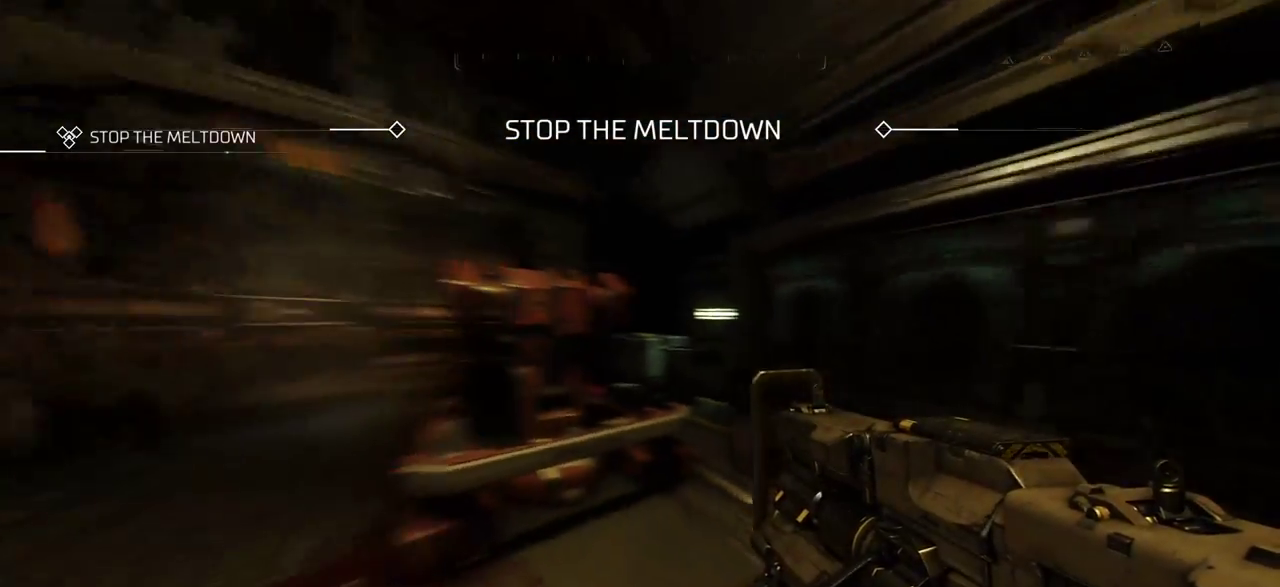
{"keys": [], "mouse": [], "events": []}
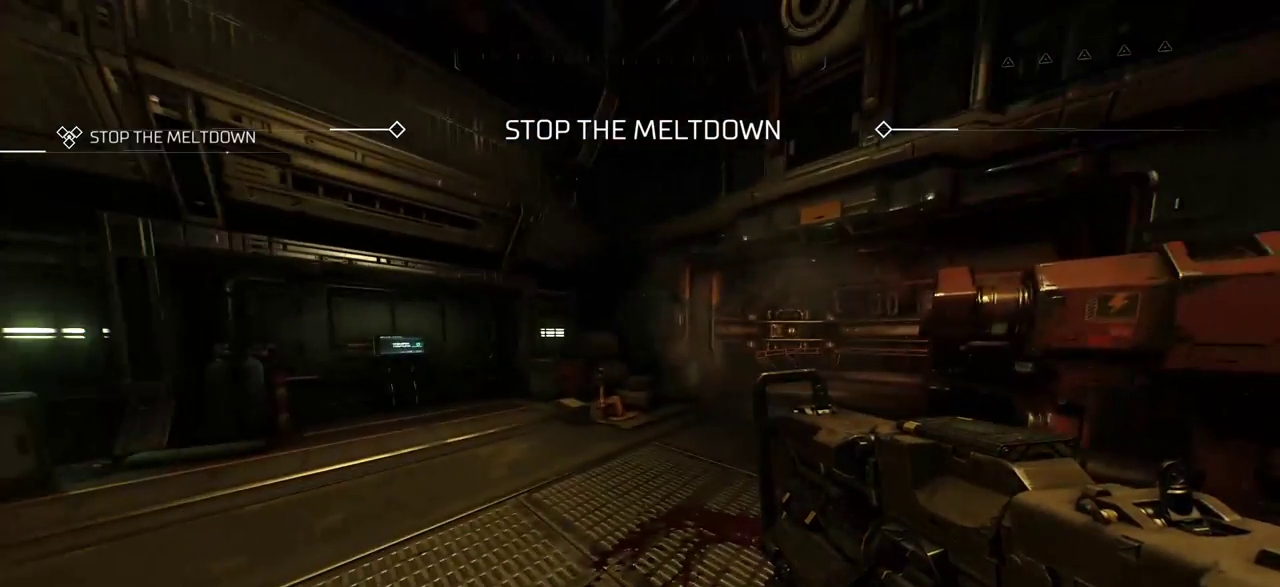
{"keys": ["a"], "mouse": [], "events": [[134, "a", "down"], [184, "w", "down"], [484, "w", "up"]]}
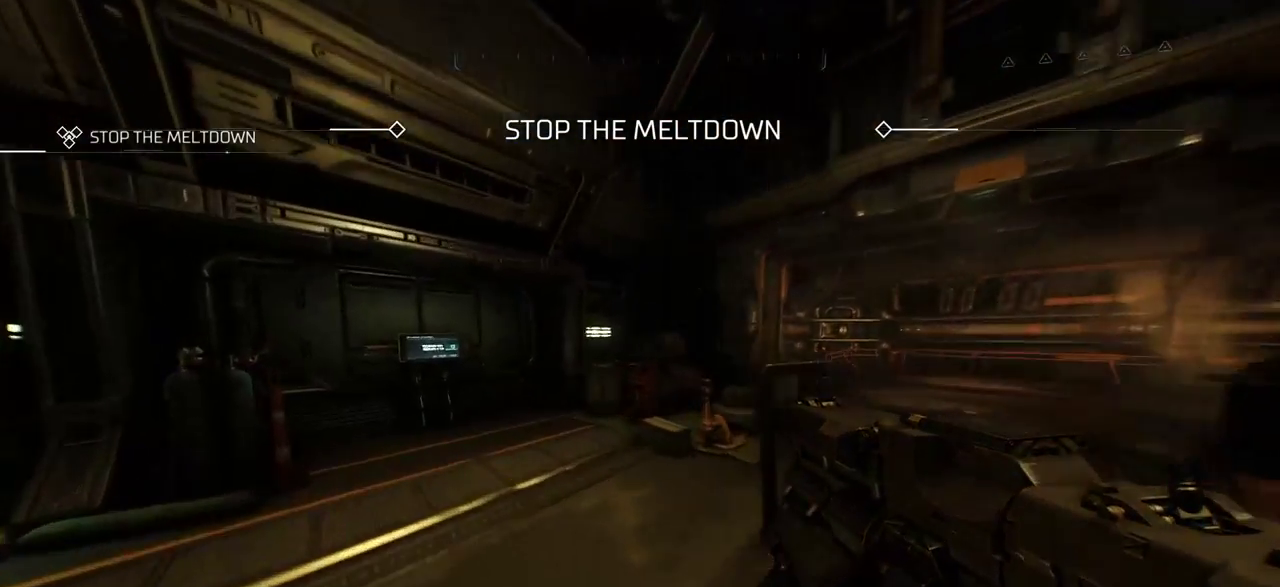
{"keys": [], "mouse": [], "events": [[50, "a", "up"]]}
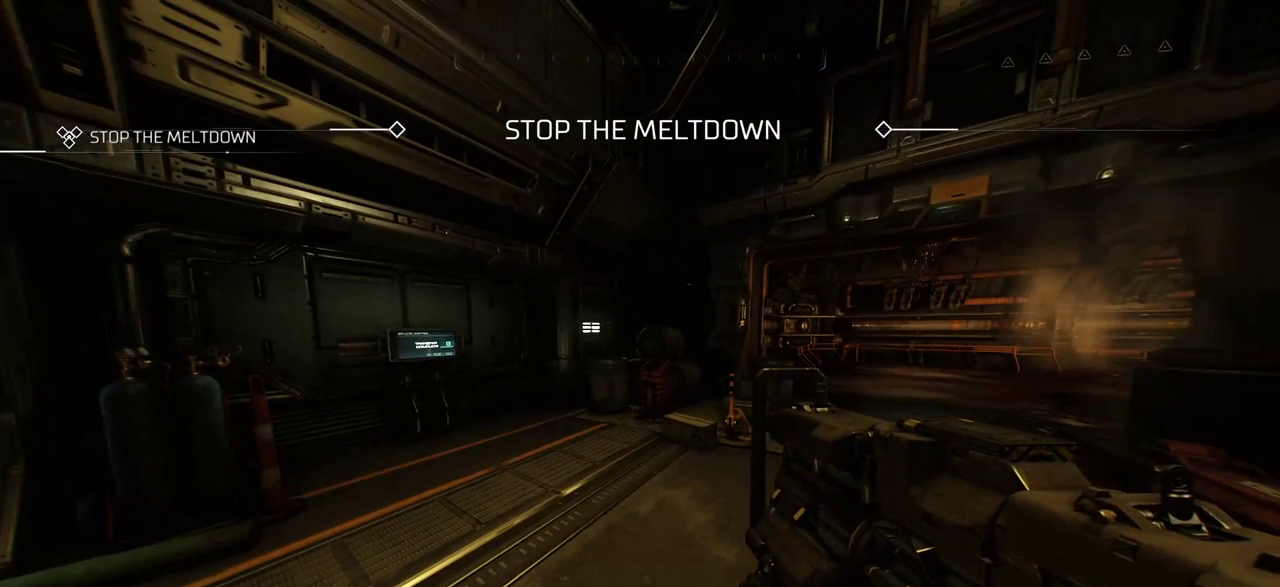
{"keys": [], "mouse": [], "events": []}
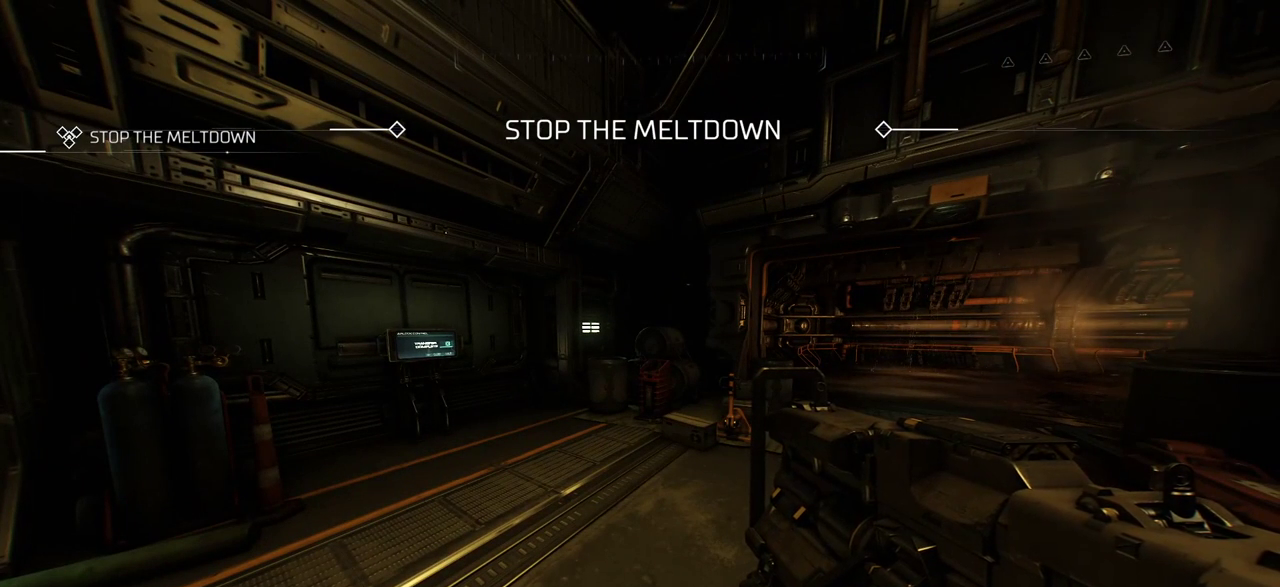
{"keys": [], "mouse": [], "events": []}
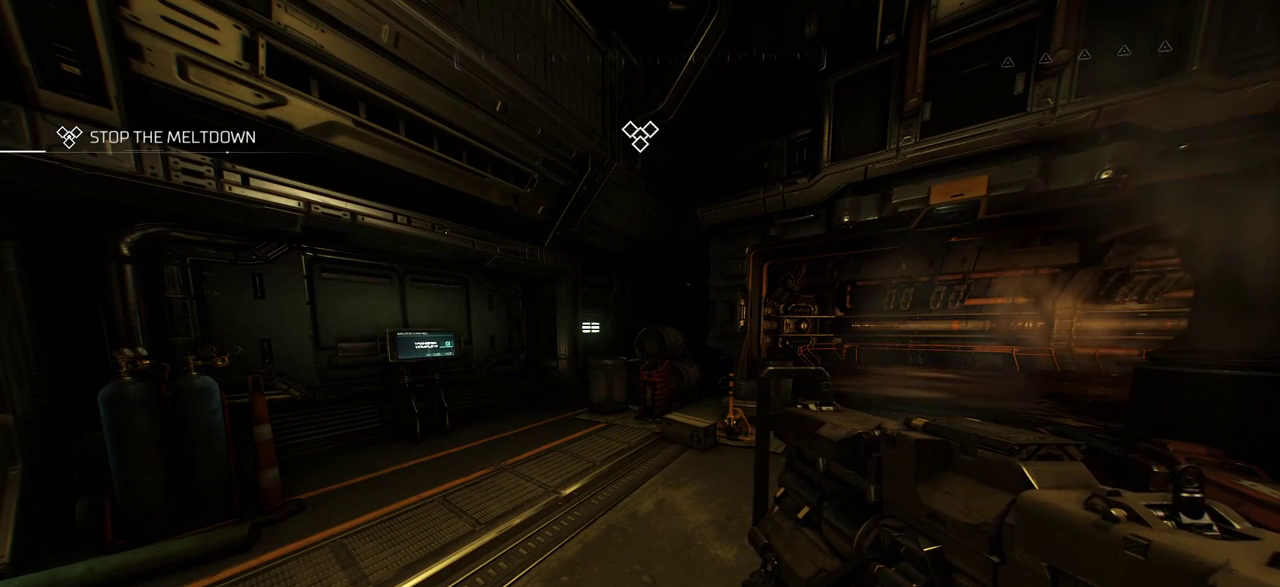
{"keys": [], "mouse": [], "events": []}
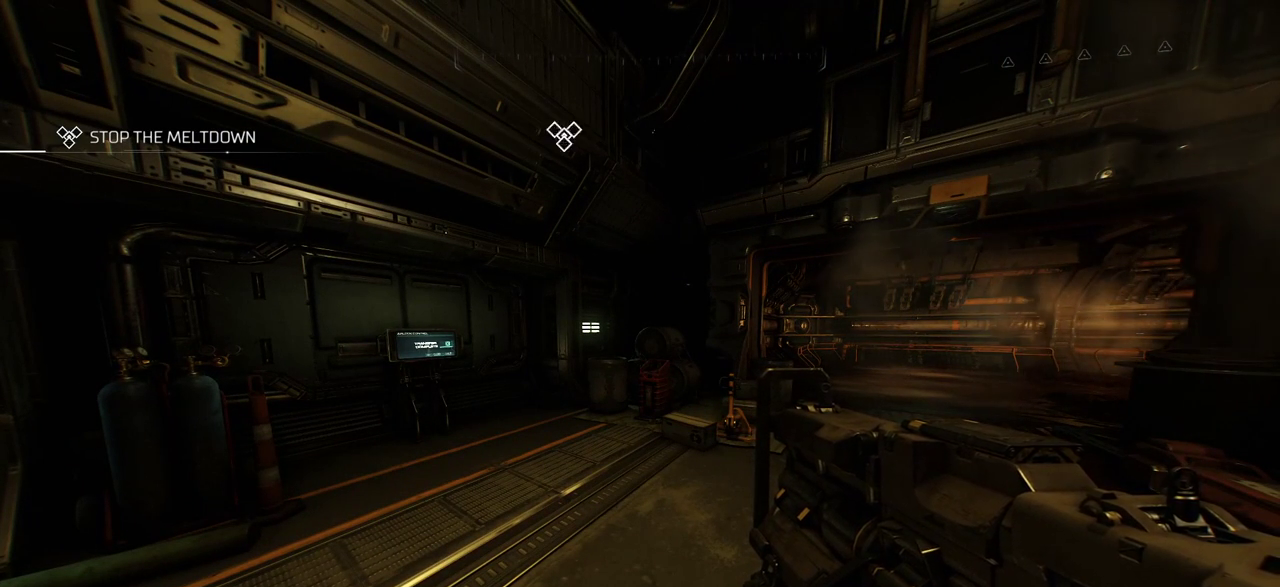
{"keys": [], "mouse": [], "events": []}
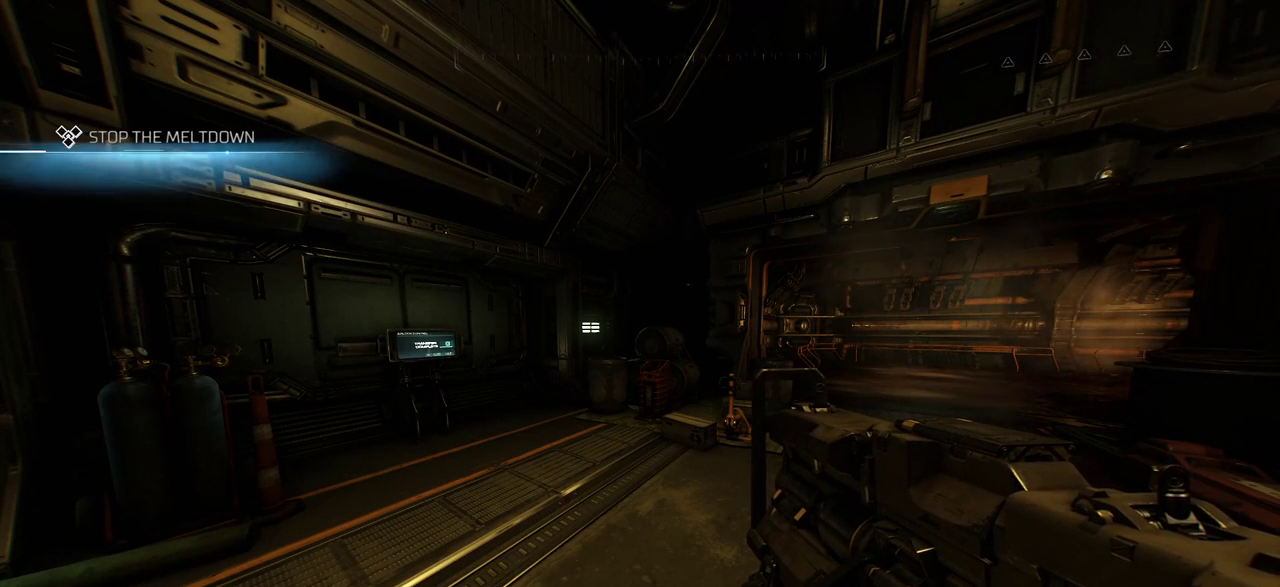
{"keys": [], "mouse": [], "events": []}
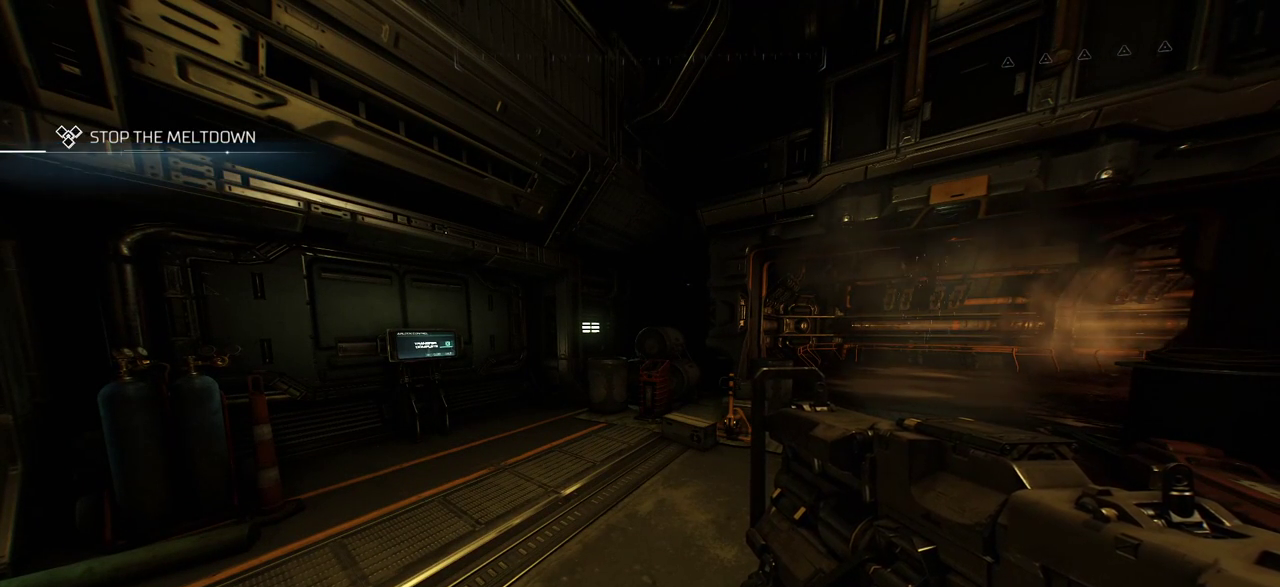
{"keys": ["tab"], "mouse": [], "events": [[417, "tab", "down"]]}
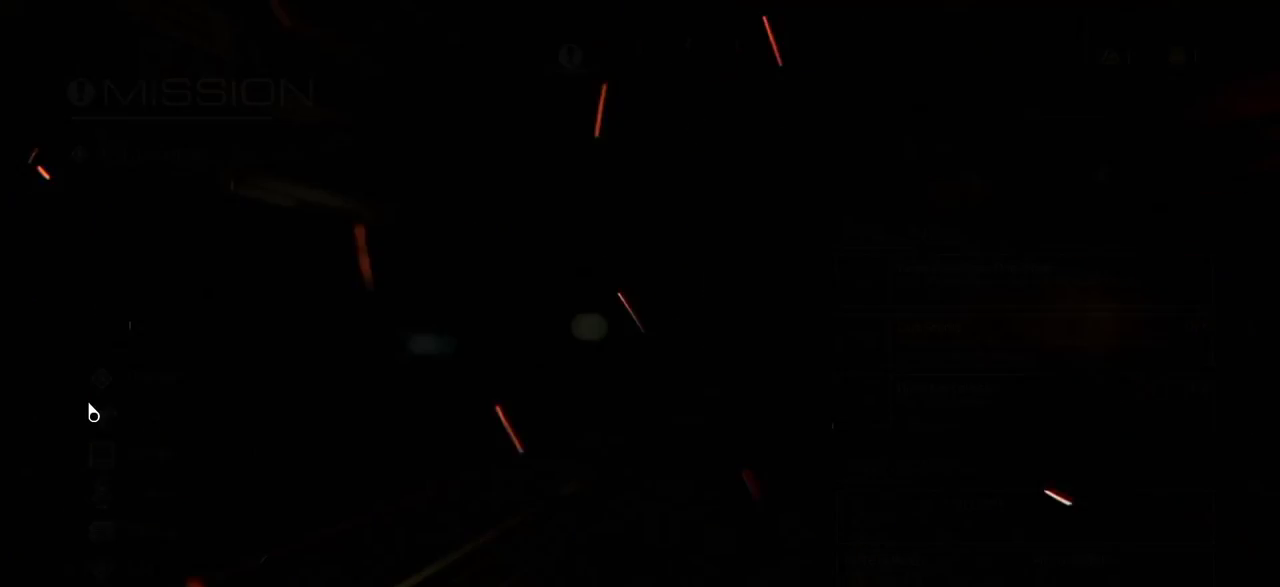
{"keys": [], "mouse": [], "events": [[67, "tab", "up"]]}
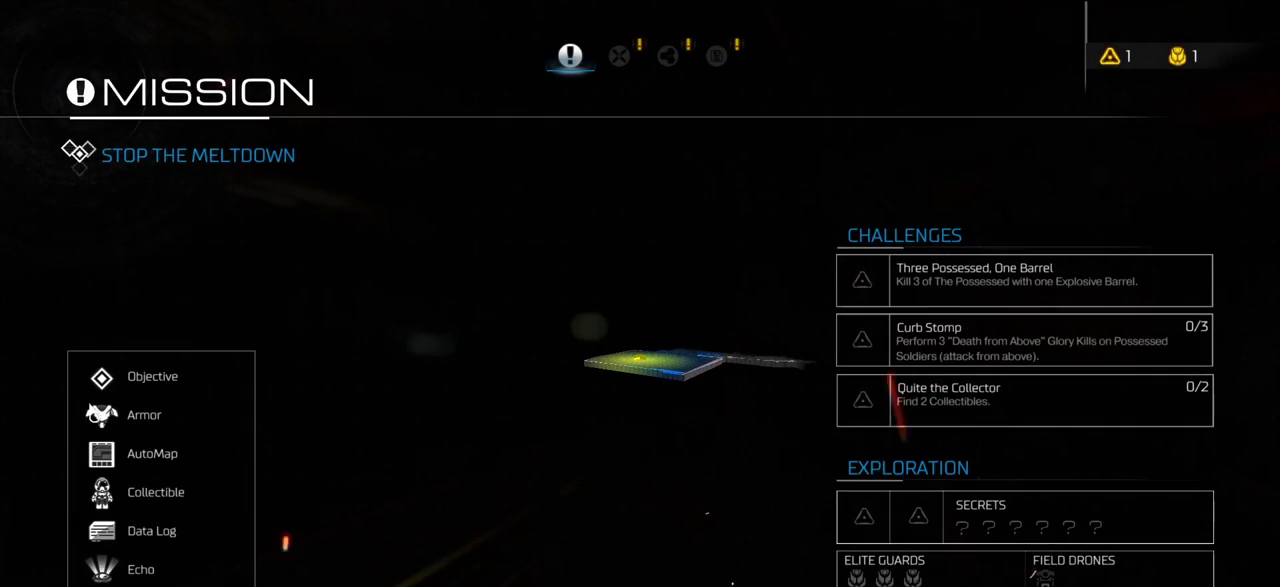
{"keys": [], "mouse": [], "events": []}
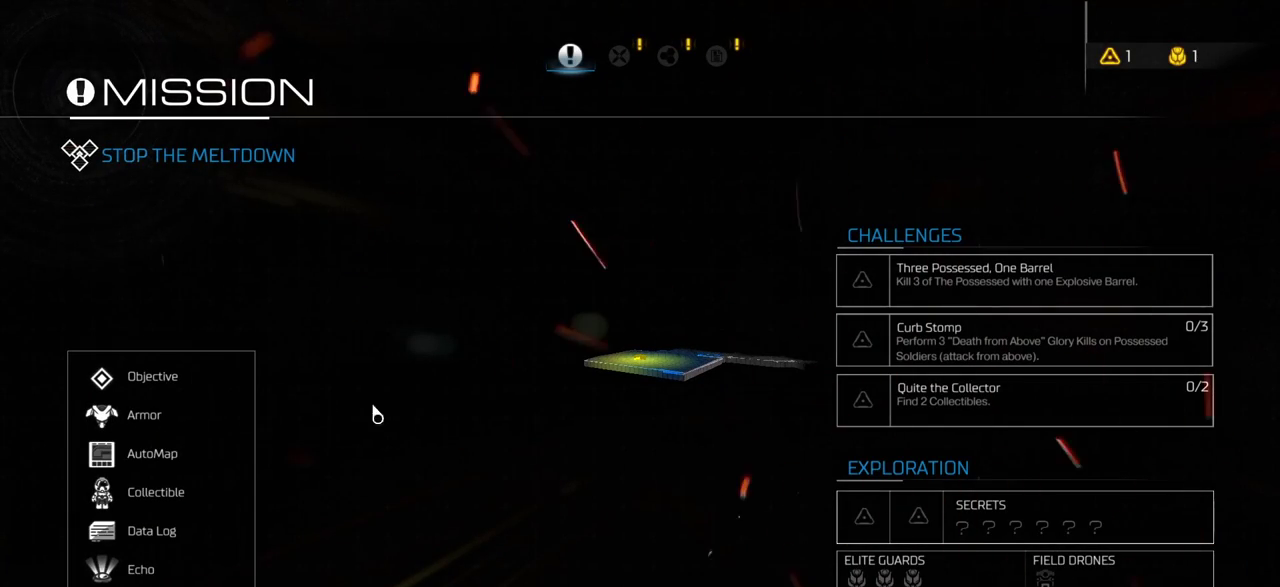
{"keys": [], "mouse": ["left"], "events": [[500, "mouse_left", "down"]]}
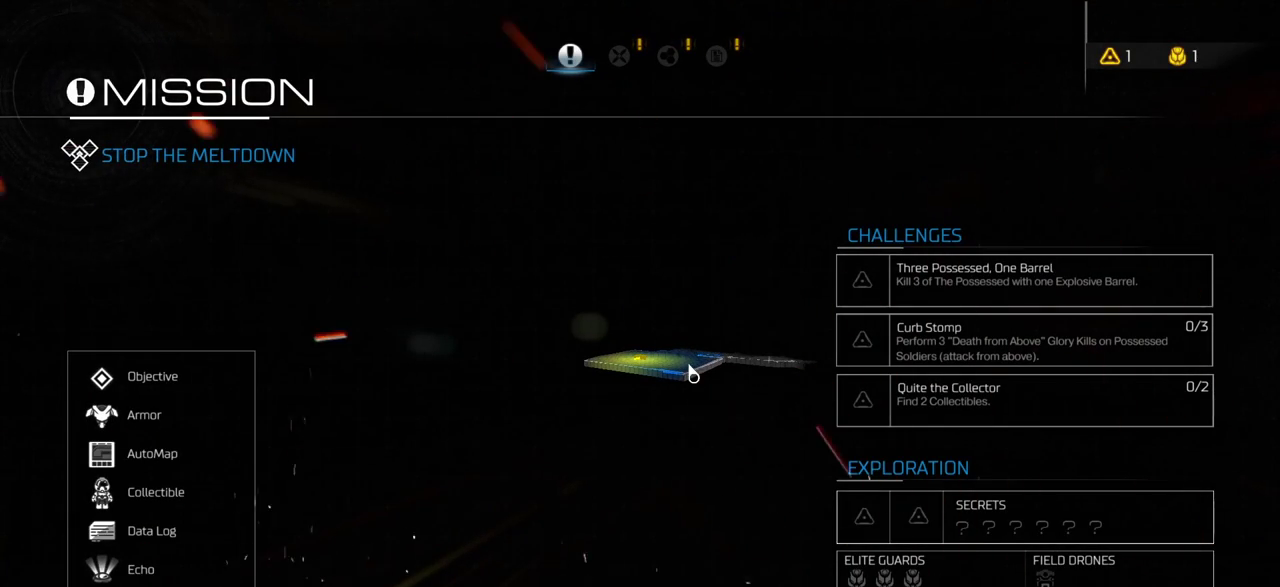
{"keys": [], "mouse": ["left"], "events": []}
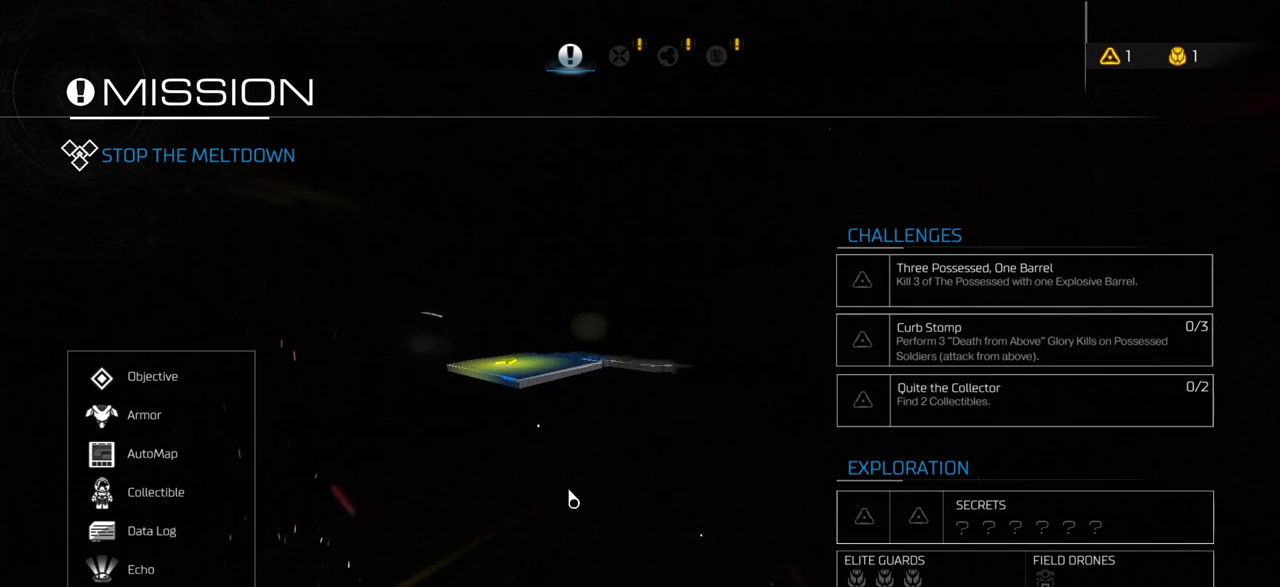
{"keys": [], "mouse": ["left"], "events": []}
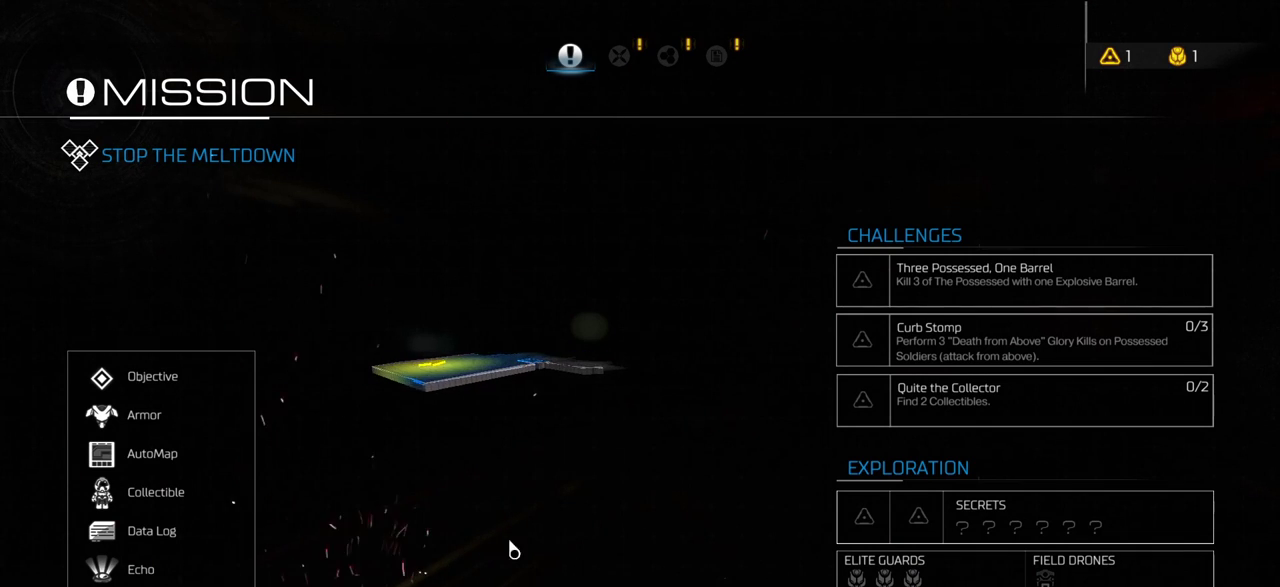
{"keys": [], "mouse": [], "events": [[484, "mouse_left", "up"]]}
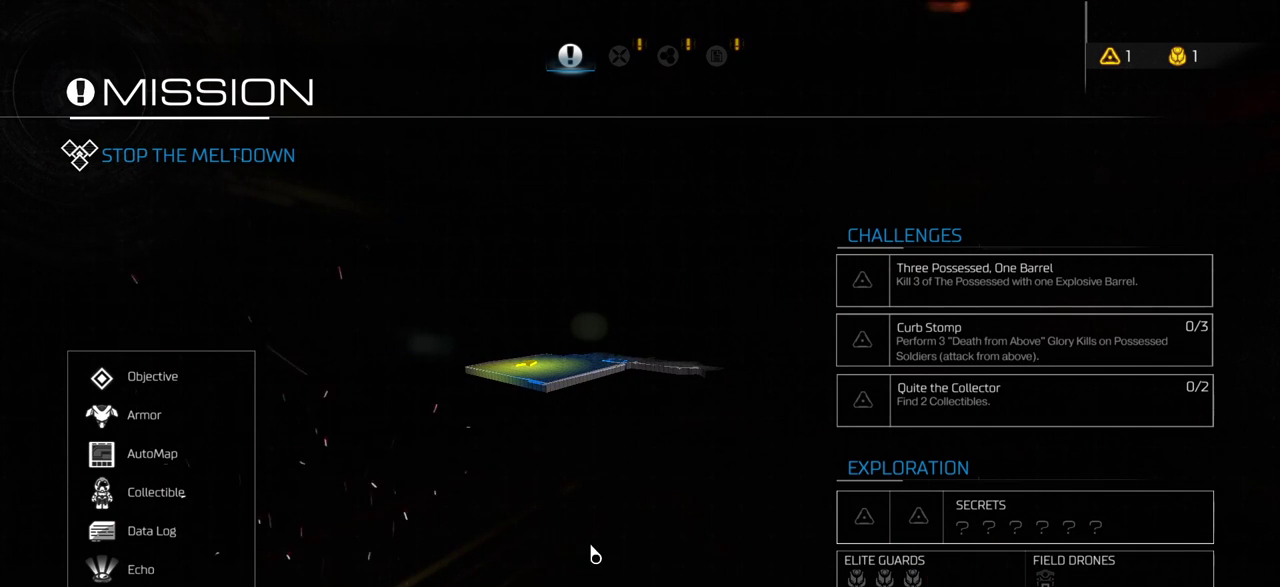
{"keys": [], "mouse": [], "events": []}
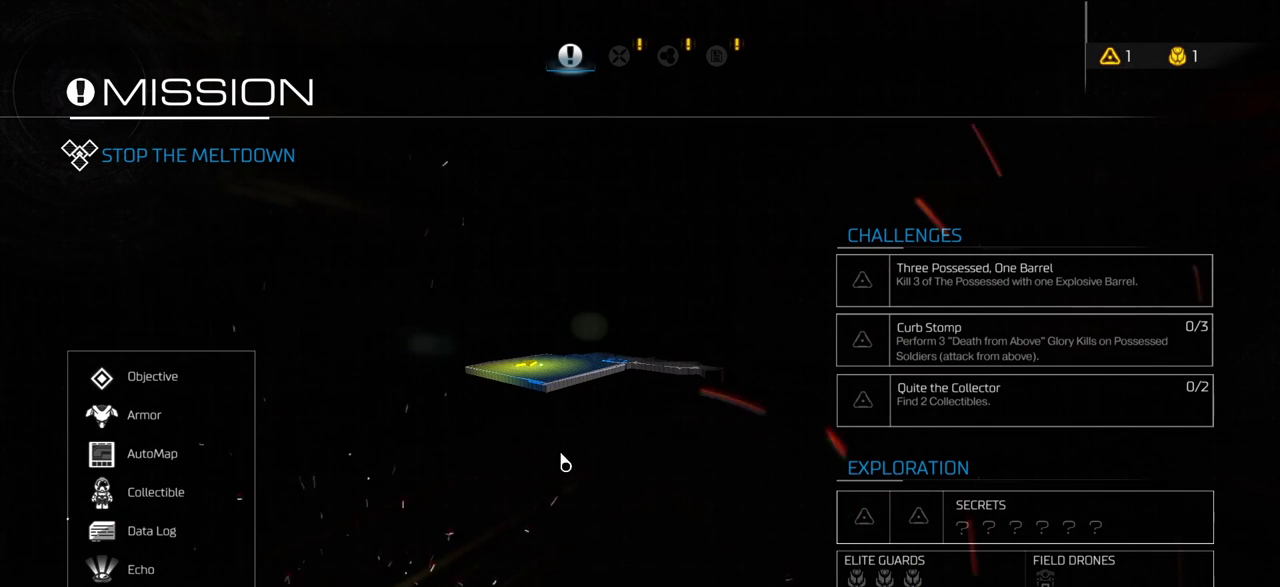
{"keys": [], "mouse": ["wheel"], "events": [[484, "mouse_wheel", "down"]]}
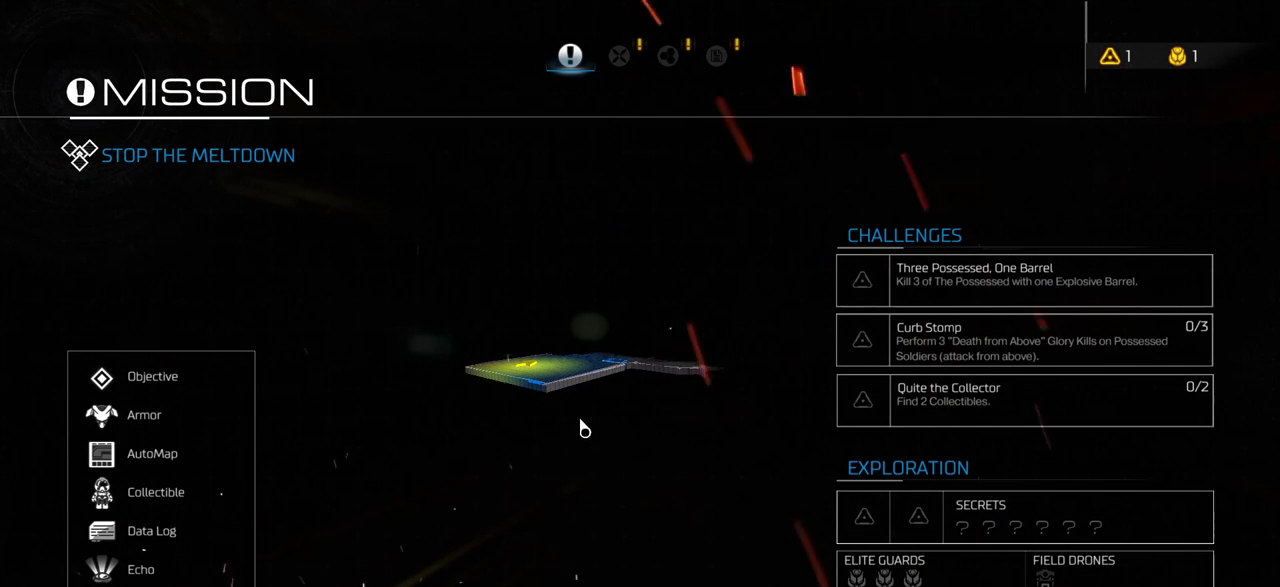
{"keys": [], "mouse": ["wheel"], "events": []}
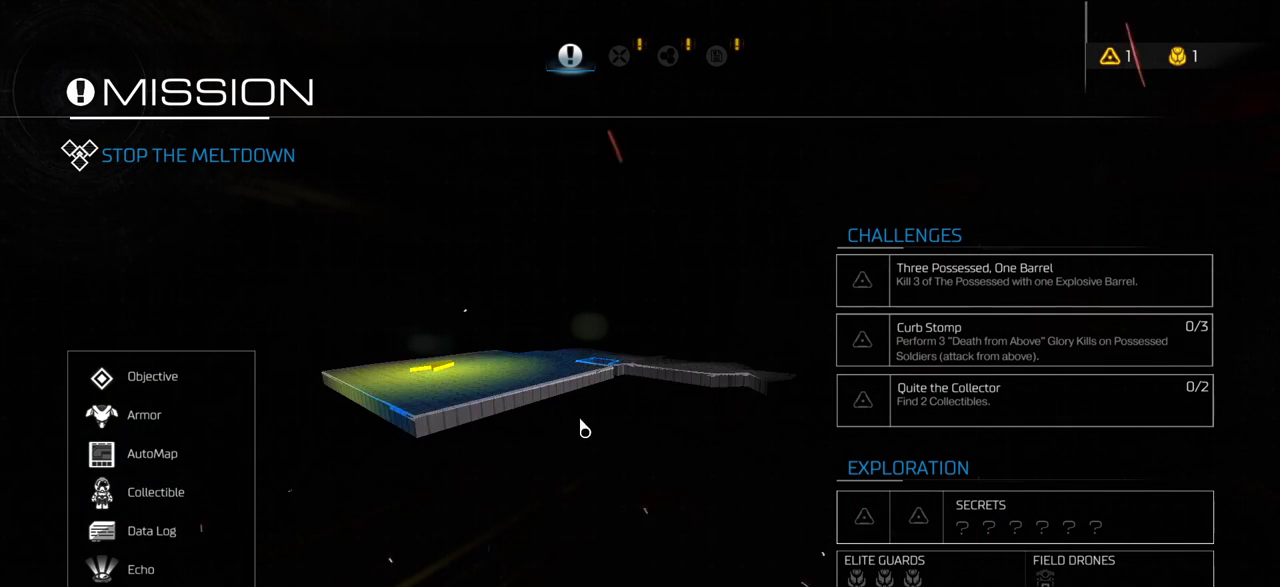
{"keys": [], "mouse": [], "events": [[417, "mouse_wheel", "up"]]}
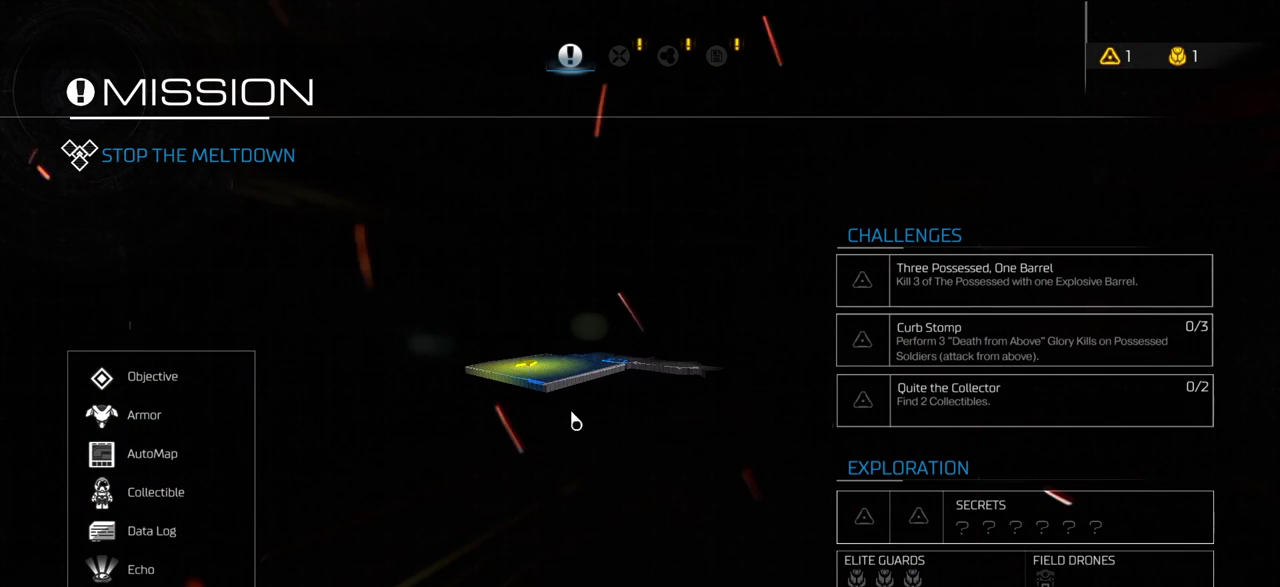
{"keys": [], "mouse": ["left"], "events": [[84, "mouse_left", "down"]]}
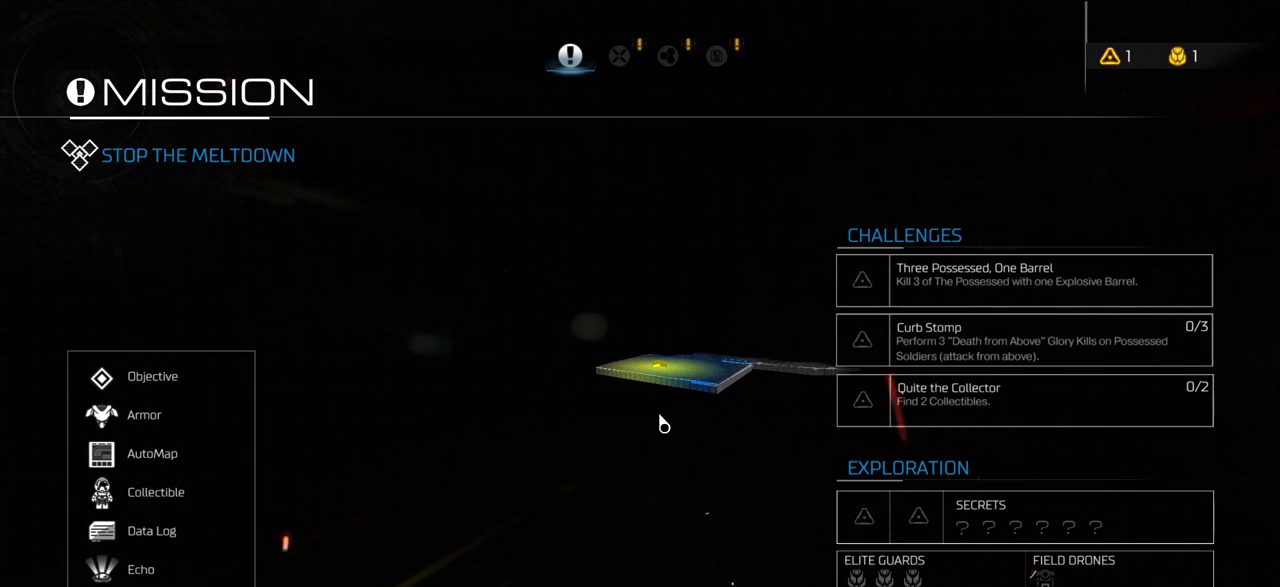
{"keys": [], "mouse": ["wheel"], "events": [[84, "mouse_left", "up"], [434, "mouse_wheel", "down"]]}
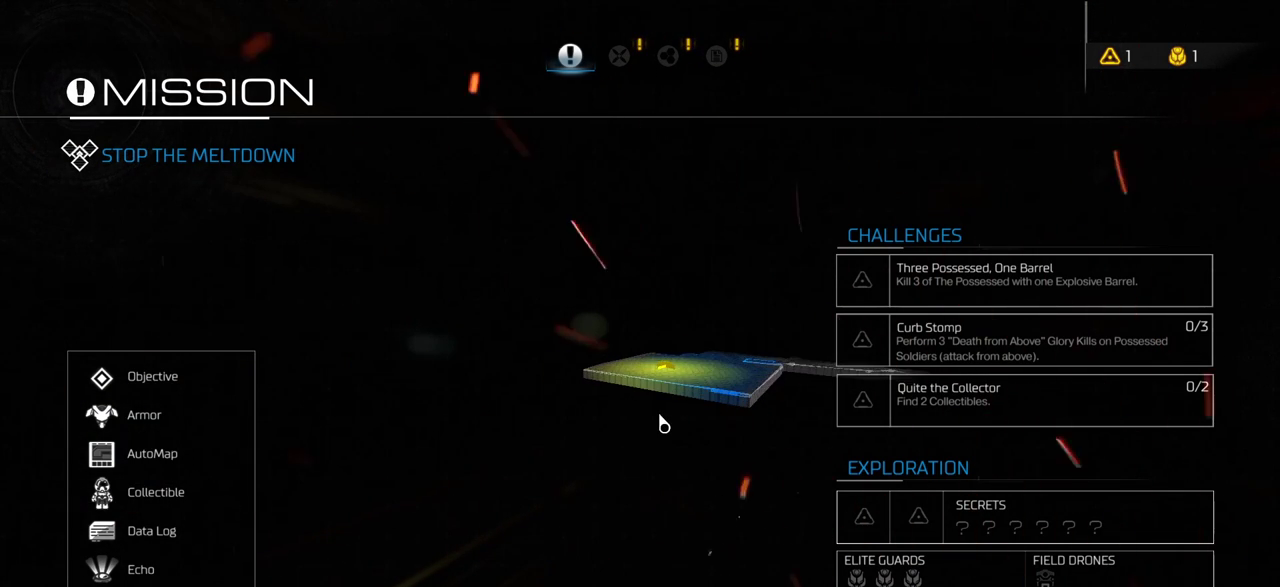
{"keys": [], "mouse": ["wheel"], "events": []}
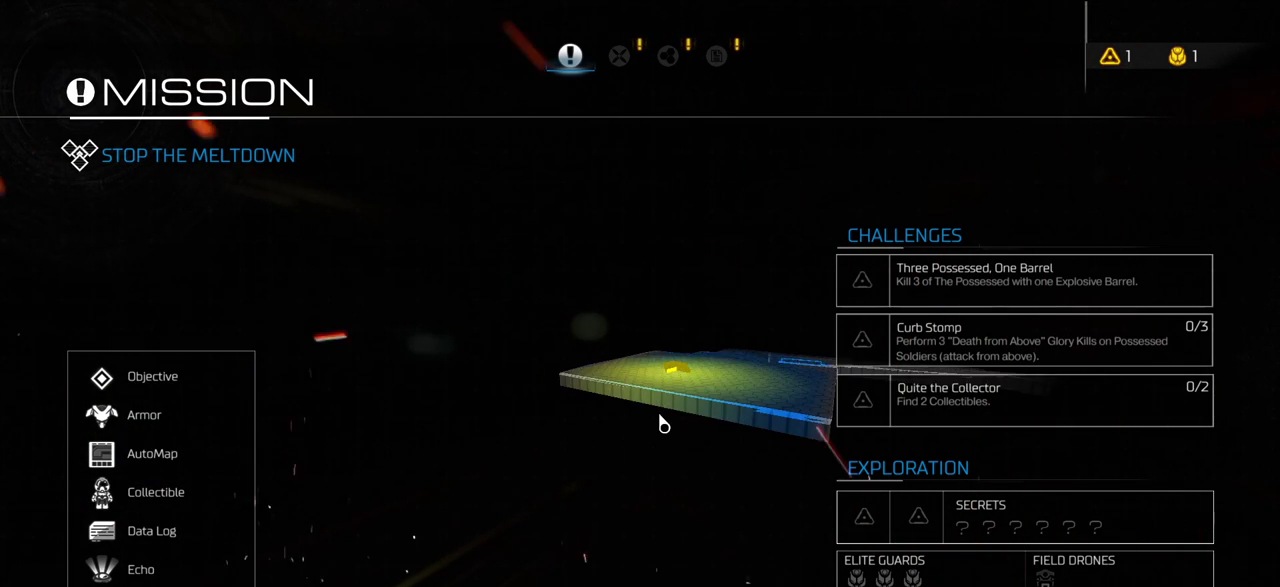
{"keys": [], "mouse": ["wheel"], "events": []}
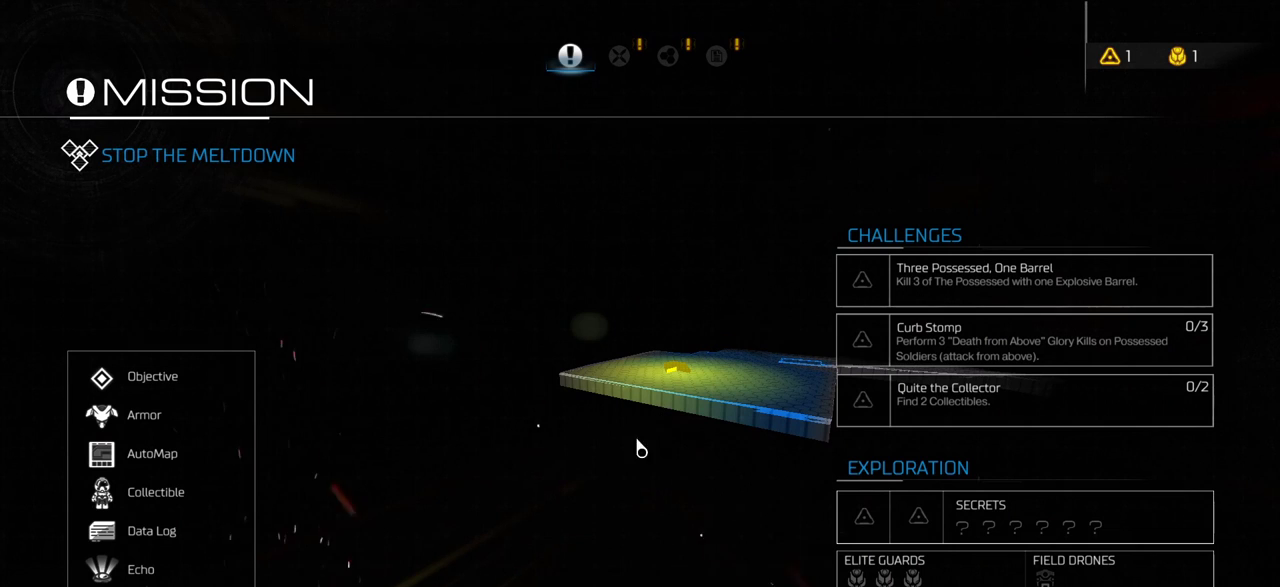
{"keys": [], "mouse": [], "events": [[250, "mouse_wheel", "up"]]}
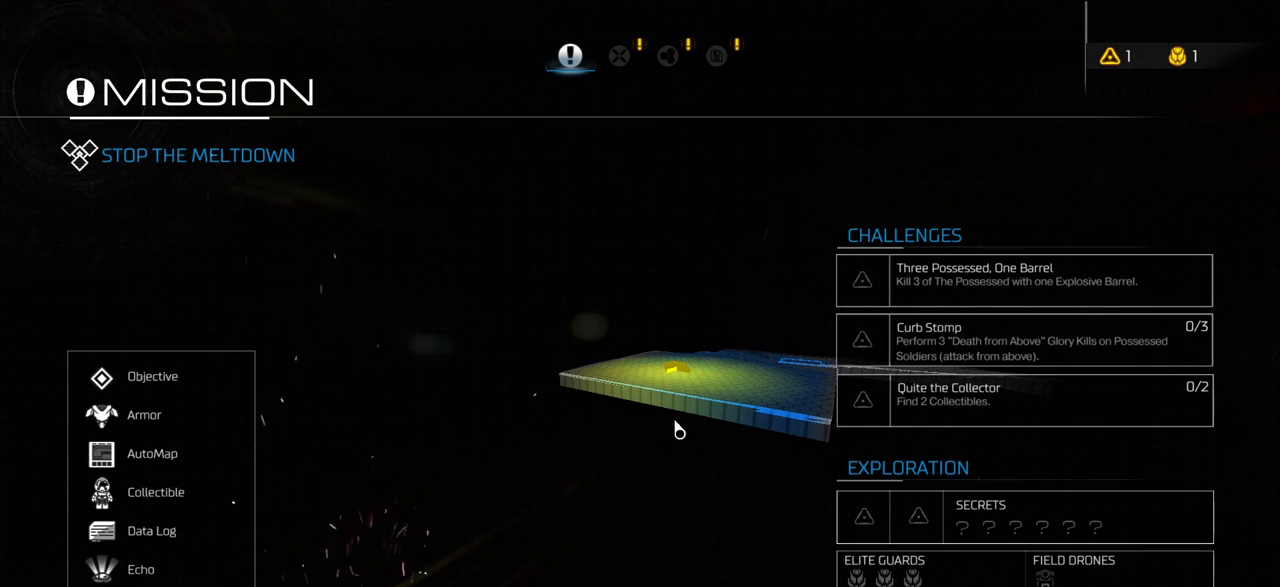
{"keys": [], "mouse": ["left"], "events": [[184, "mouse_left", "down"]]}